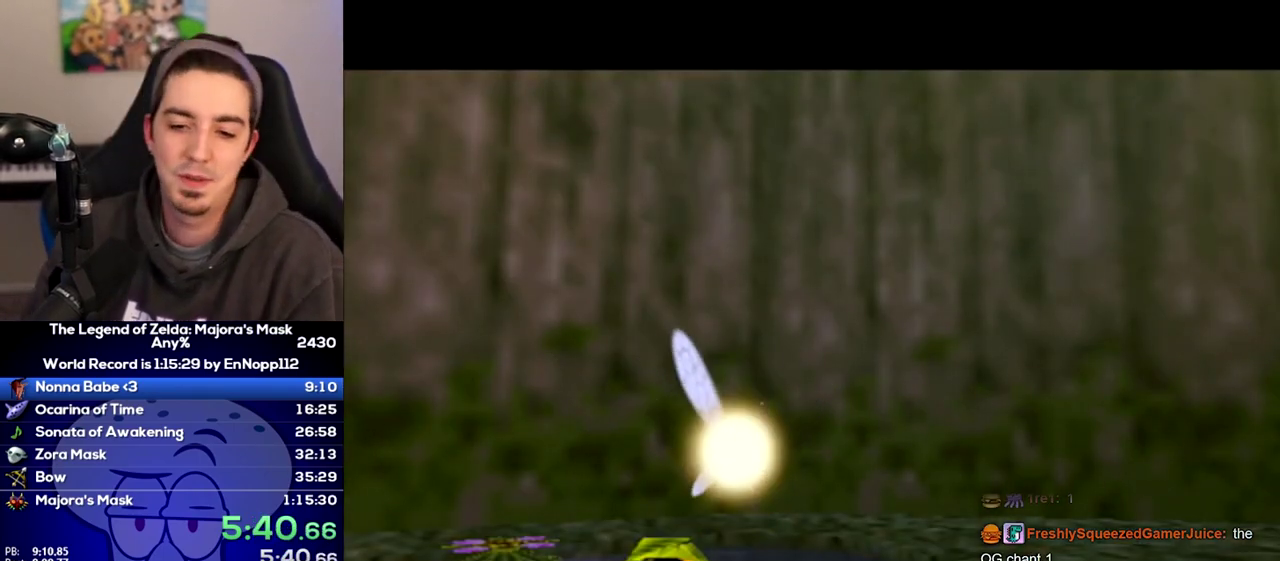
Gameplay with a controller (Nintendo layout); each line is a JSON object with the inputs held at the frame after it. Not read: L3 R3.
{"buttons": [], "left_stick": "down-left", "right_stick": "center"}
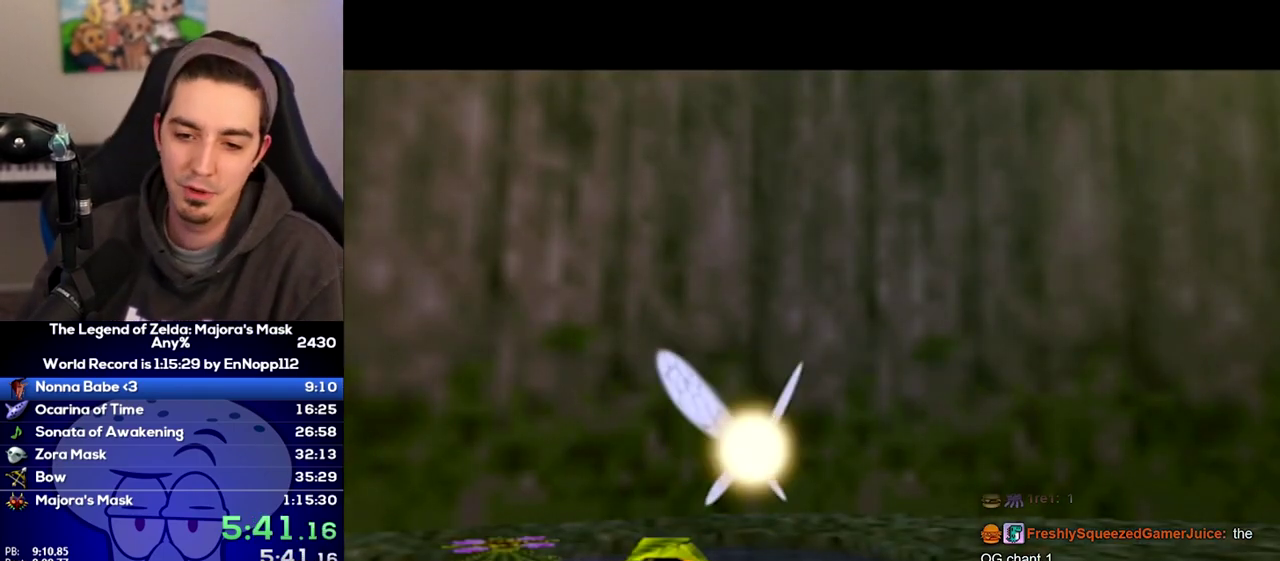
{"buttons": [], "left_stick": "center", "right_stick": "center"}
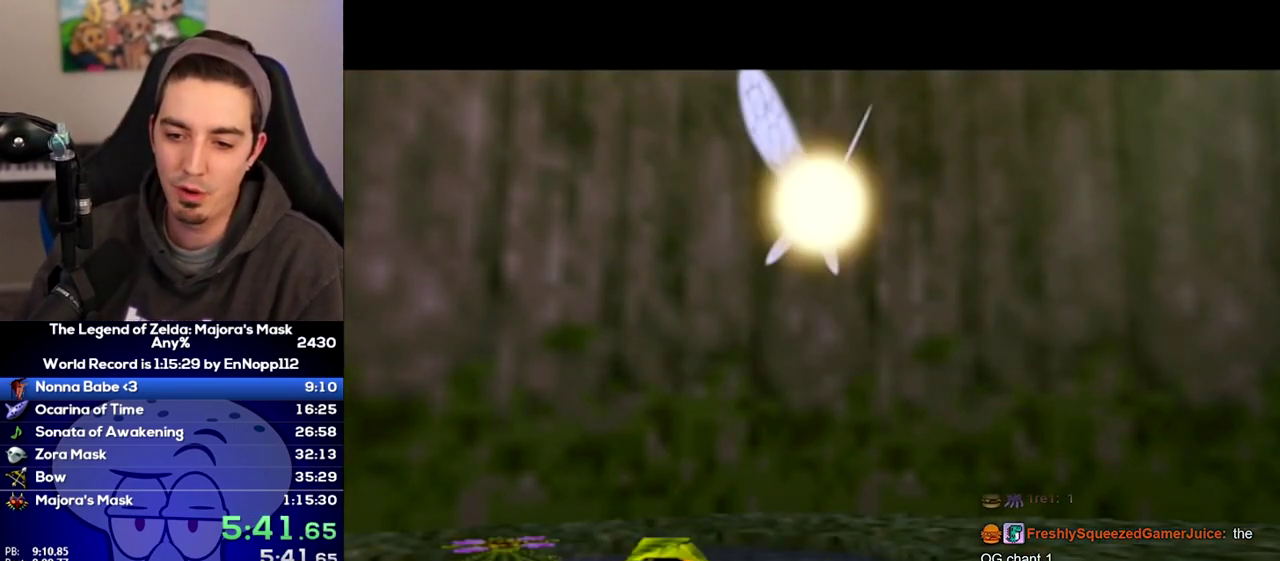
{"buttons": [], "left_stick": "center", "right_stick": "center"}
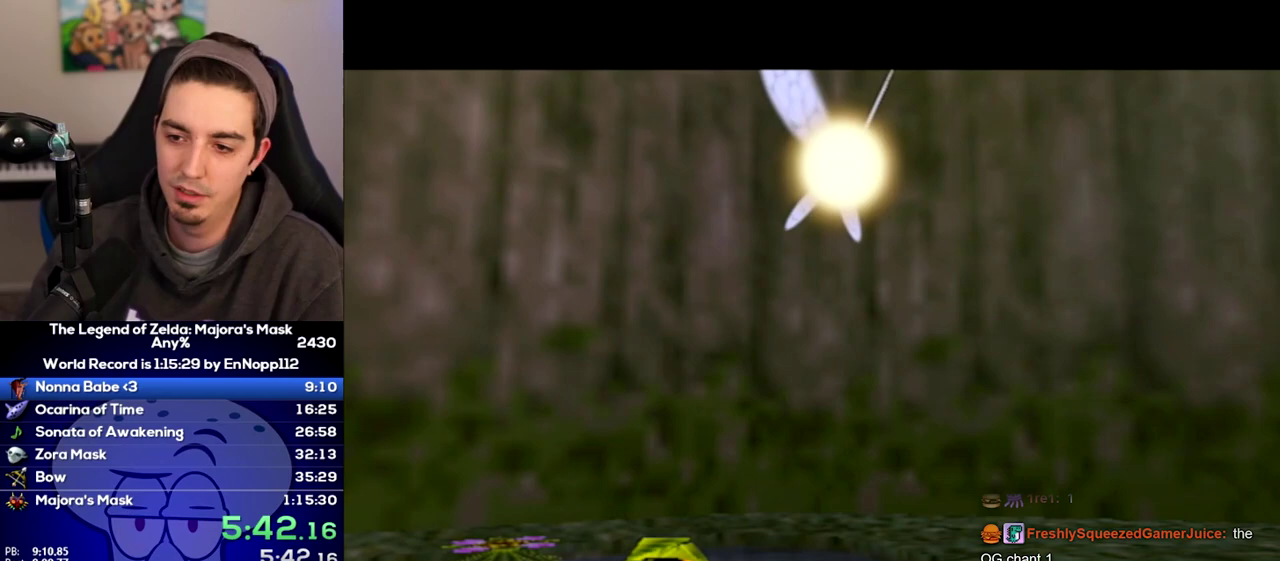
{"buttons": ["A"], "left_stick": "center", "right_stick": "center"}
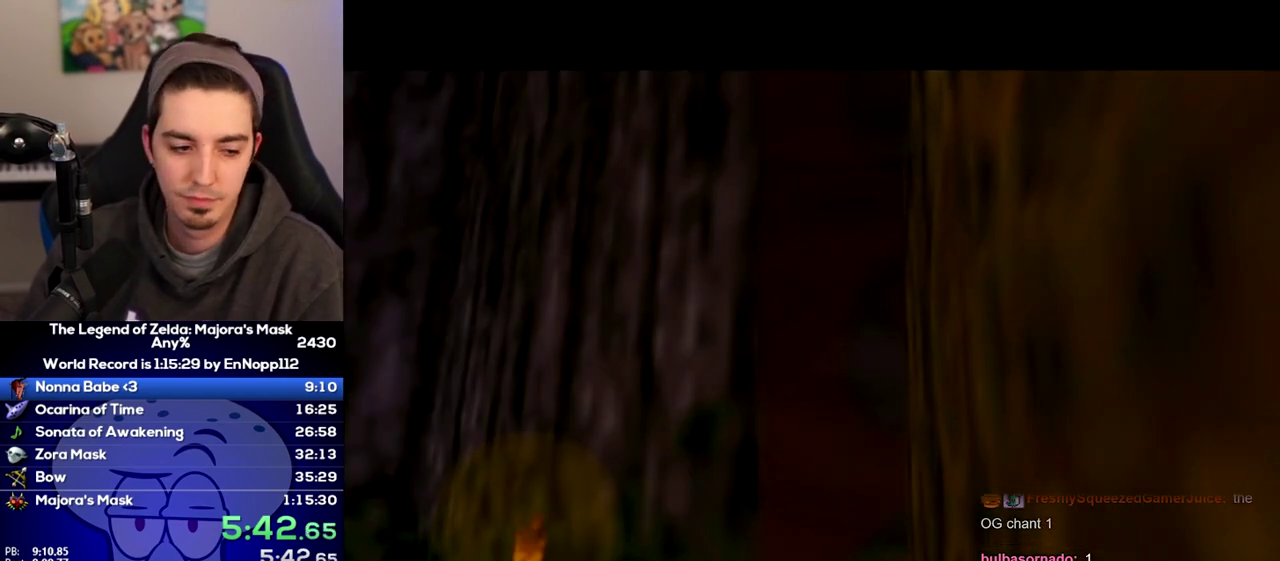
{"buttons": [], "left_stick": "center", "right_stick": "center"}
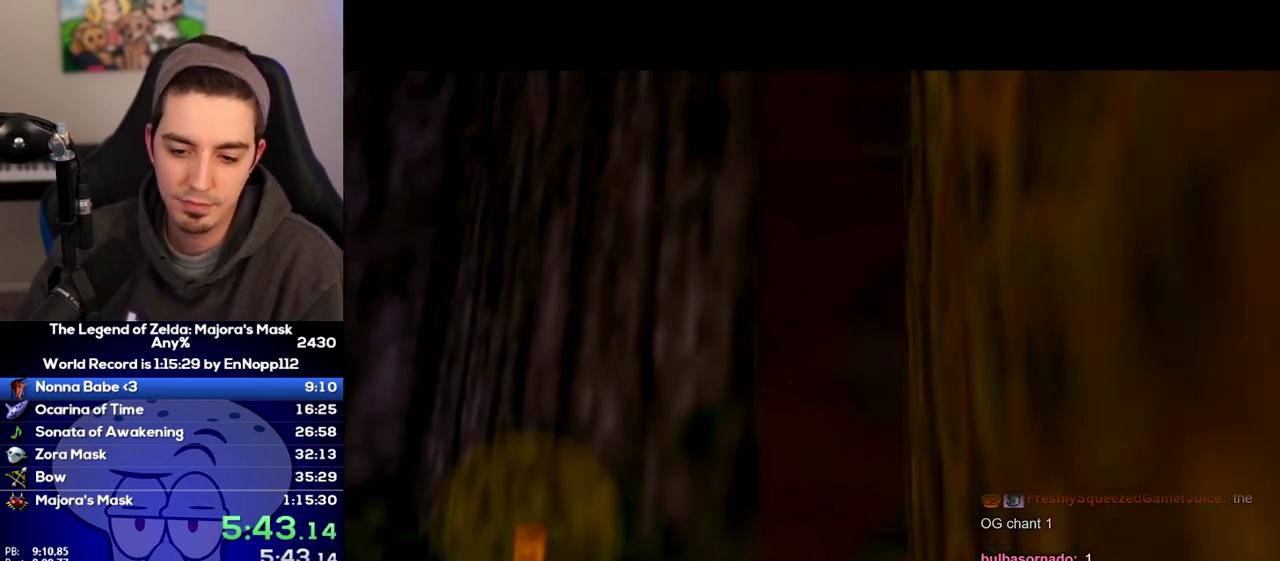
{"buttons": [], "left_stick": "center", "right_stick": "center"}
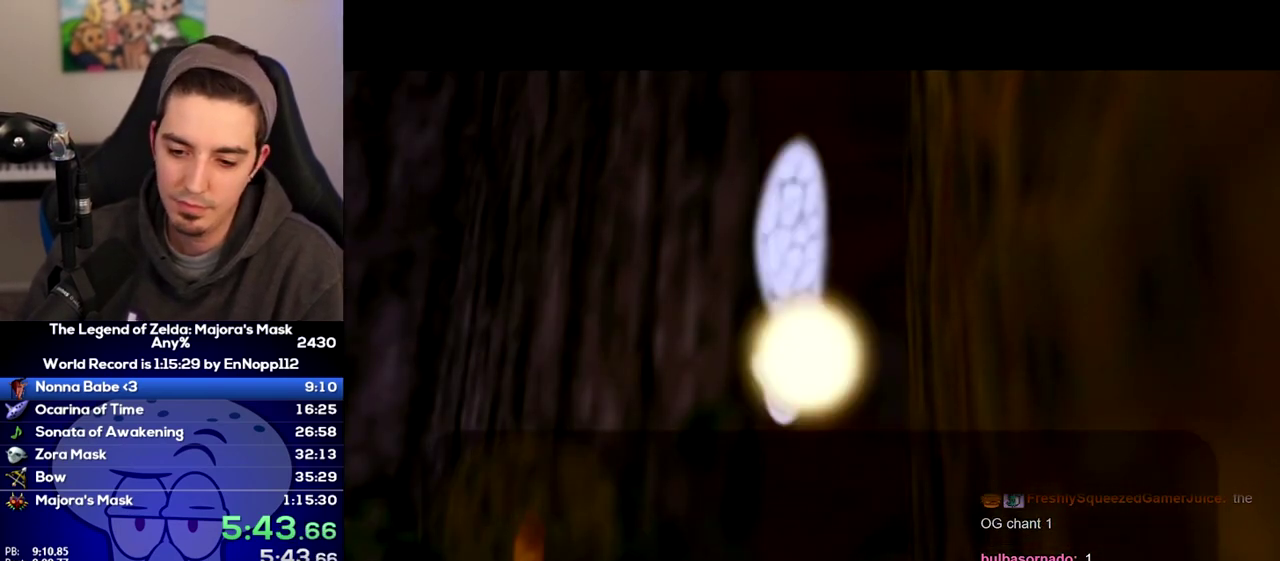
{"buttons": [], "left_stick": "center", "right_stick": "center"}
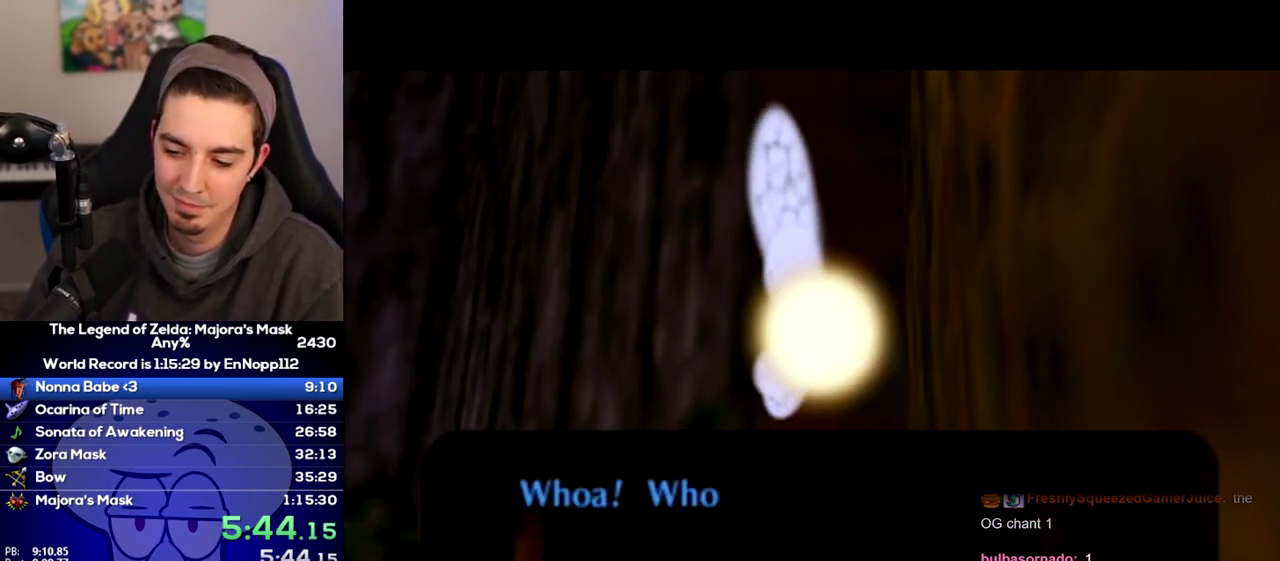
{"buttons": [], "left_stick": "center", "right_stick": "center"}
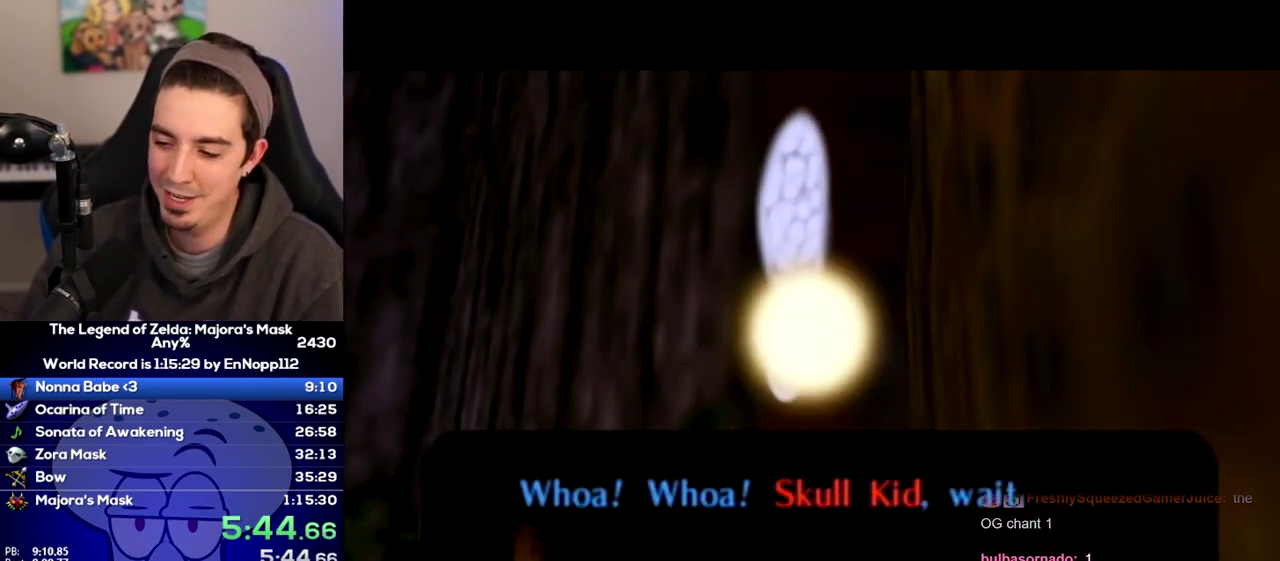
{"buttons": [], "left_stick": "center", "right_stick": "center"}
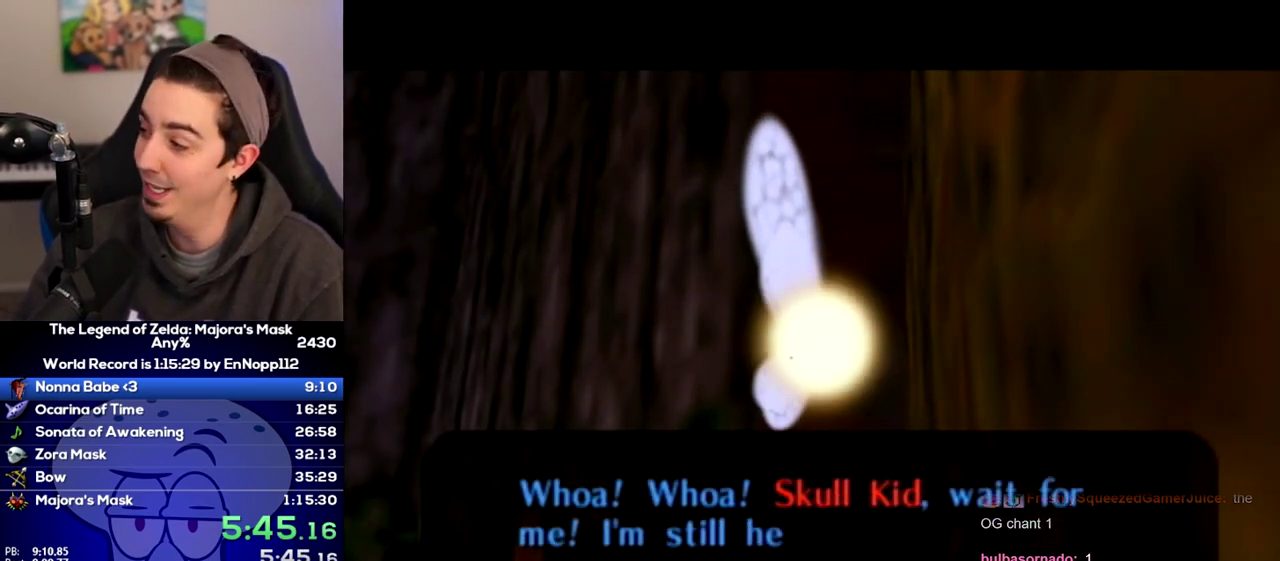
{"buttons": ["A"], "left_stick": "center", "right_stick": "center"}
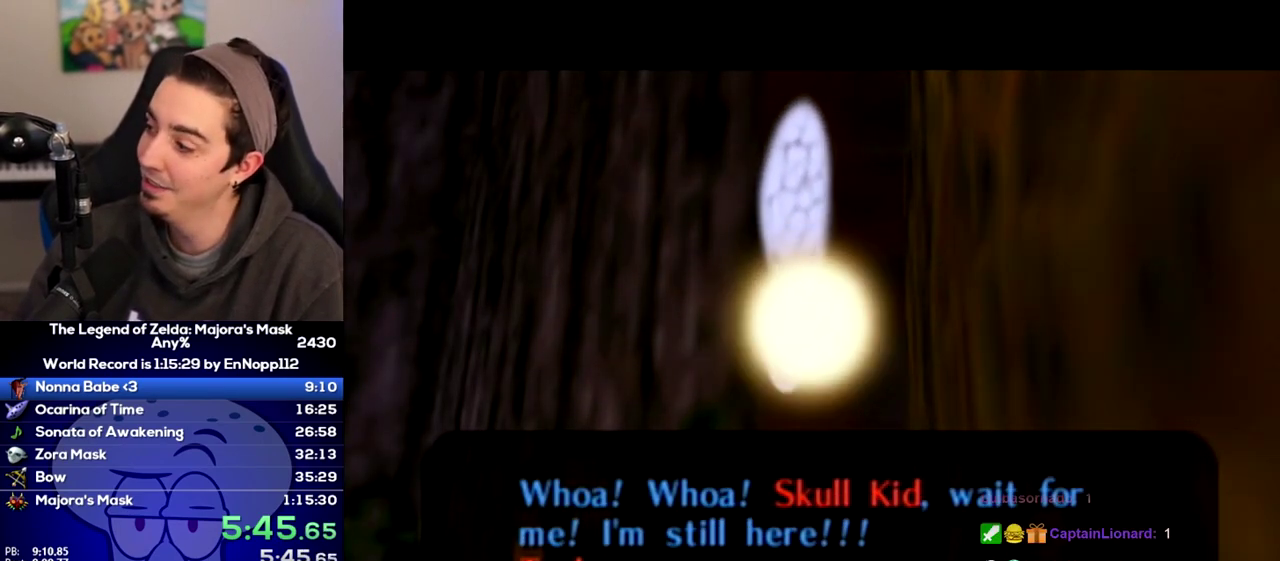
{"buttons": ["B"], "left_stick": "center", "right_stick": "center"}
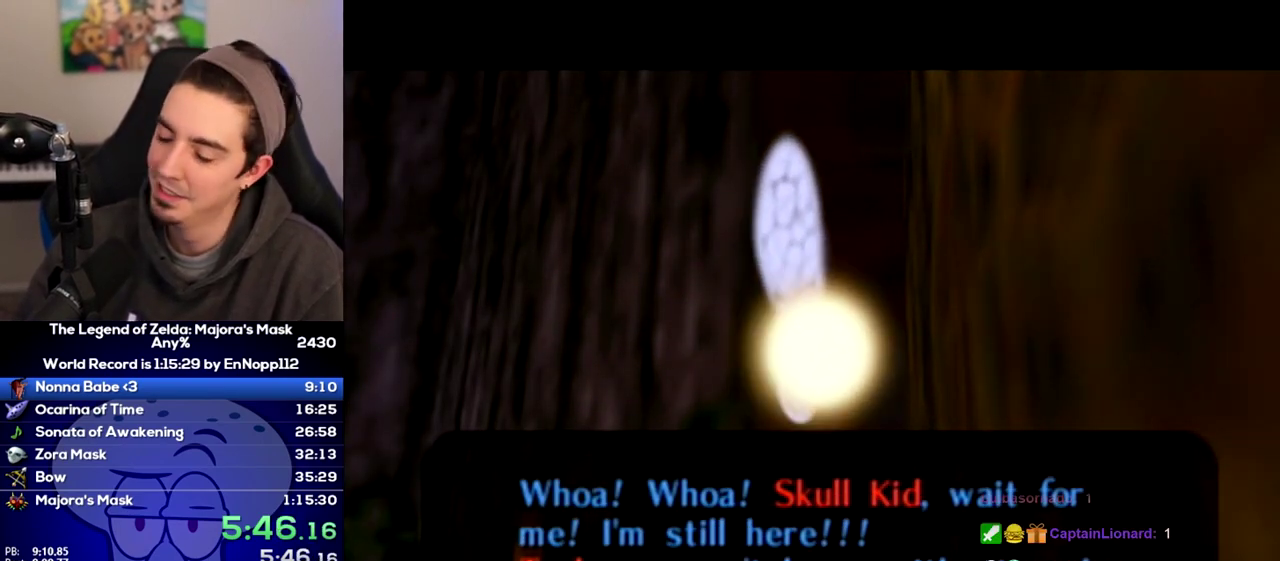
{"buttons": ["A", "B"], "left_stick": "center", "right_stick": "center"}
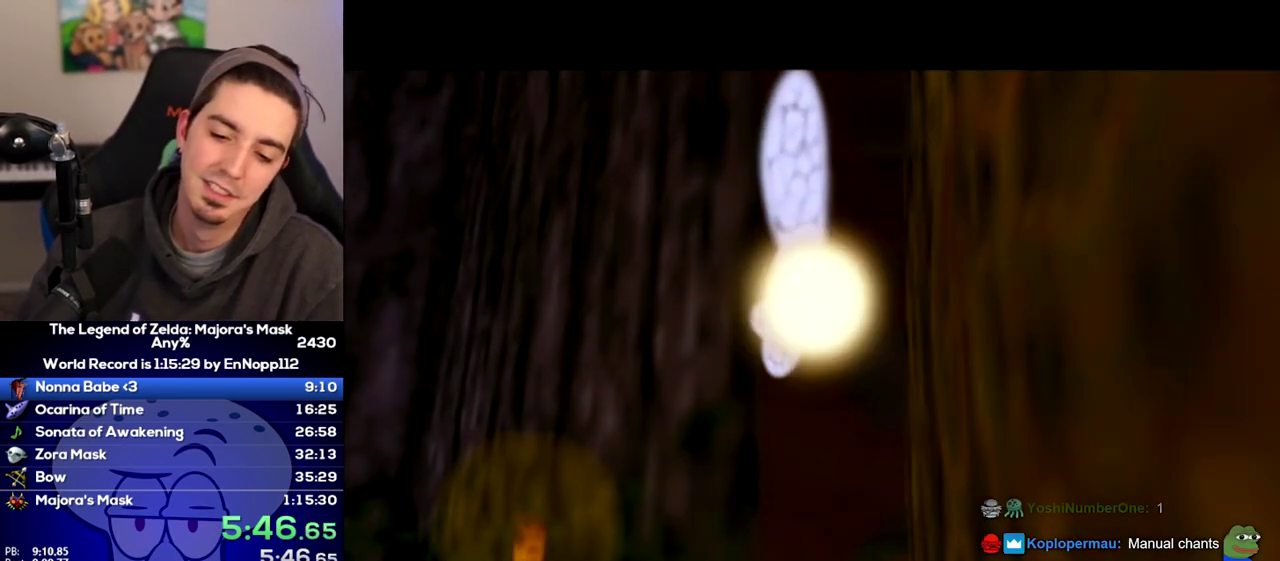
{"buttons": [], "left_stick": "center", "right_stick": "center"}
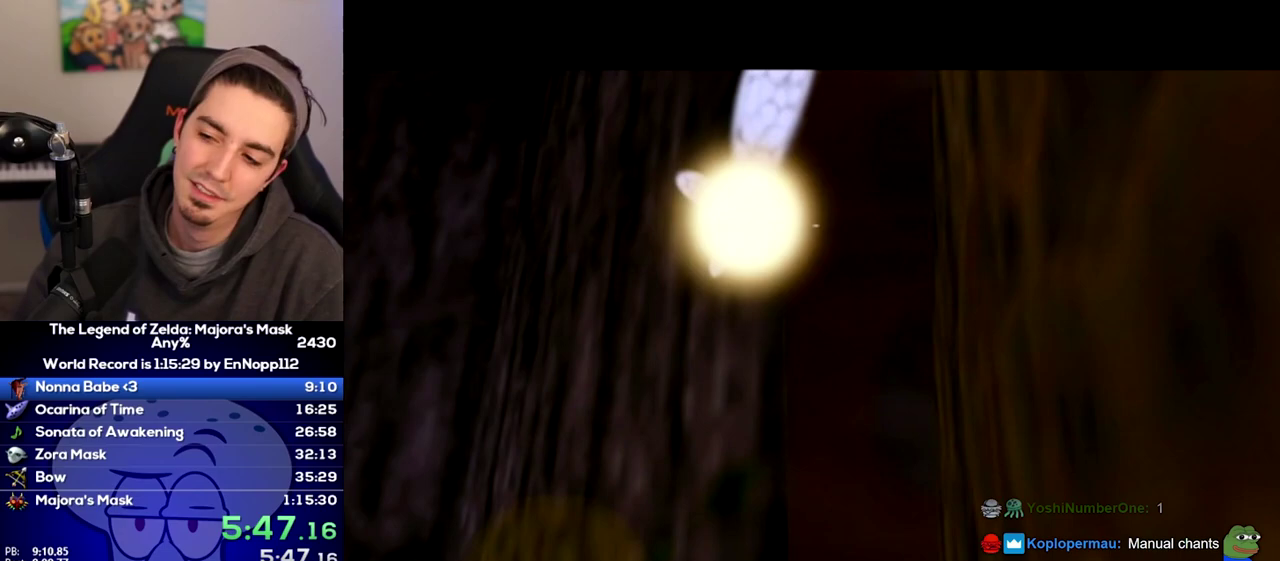
{"buttons": [], "left_stick": "center", "right_stick": "center"}
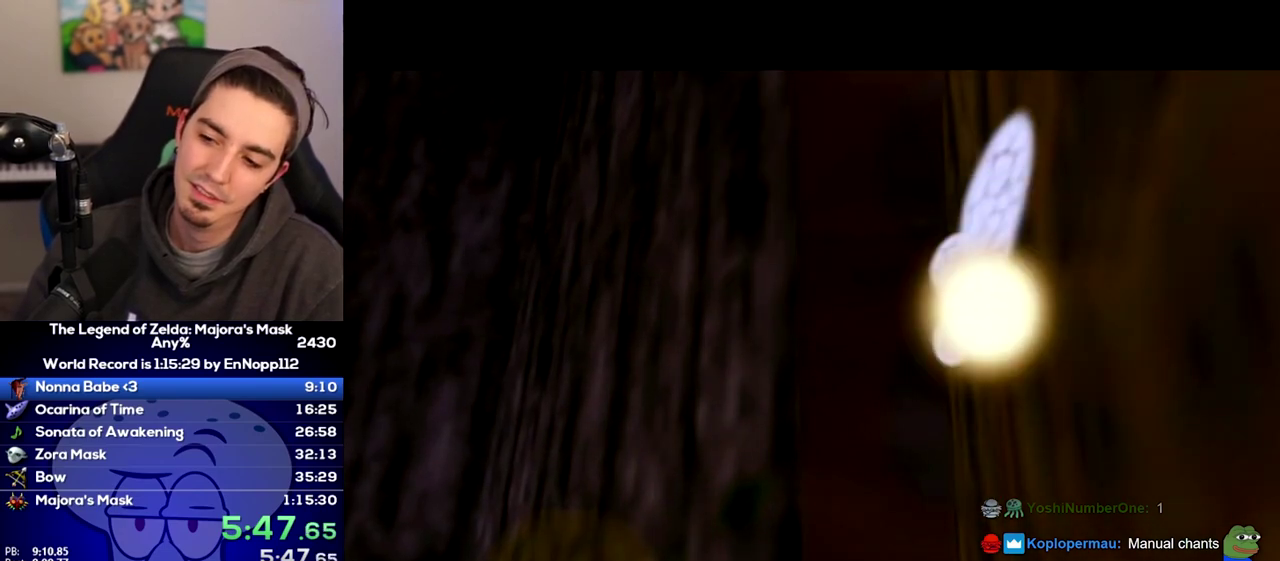
{"buttons": [], "left_stick": "center", "right_stick": "center"}
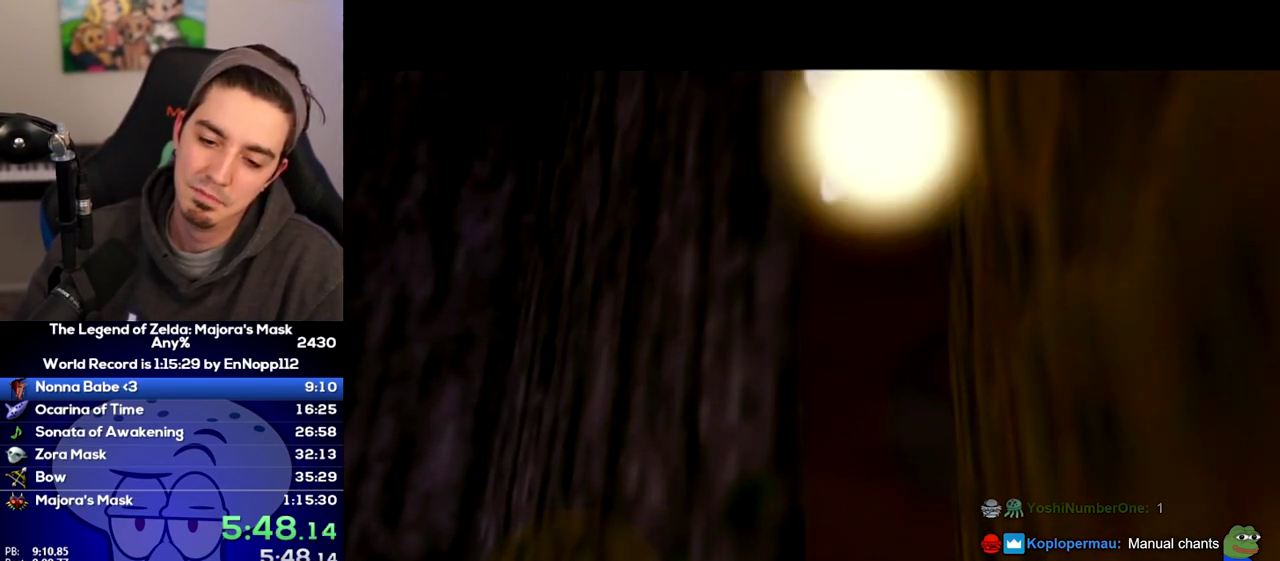
{"buttons": [], "left_stick": "center", "right_stick": "center"}
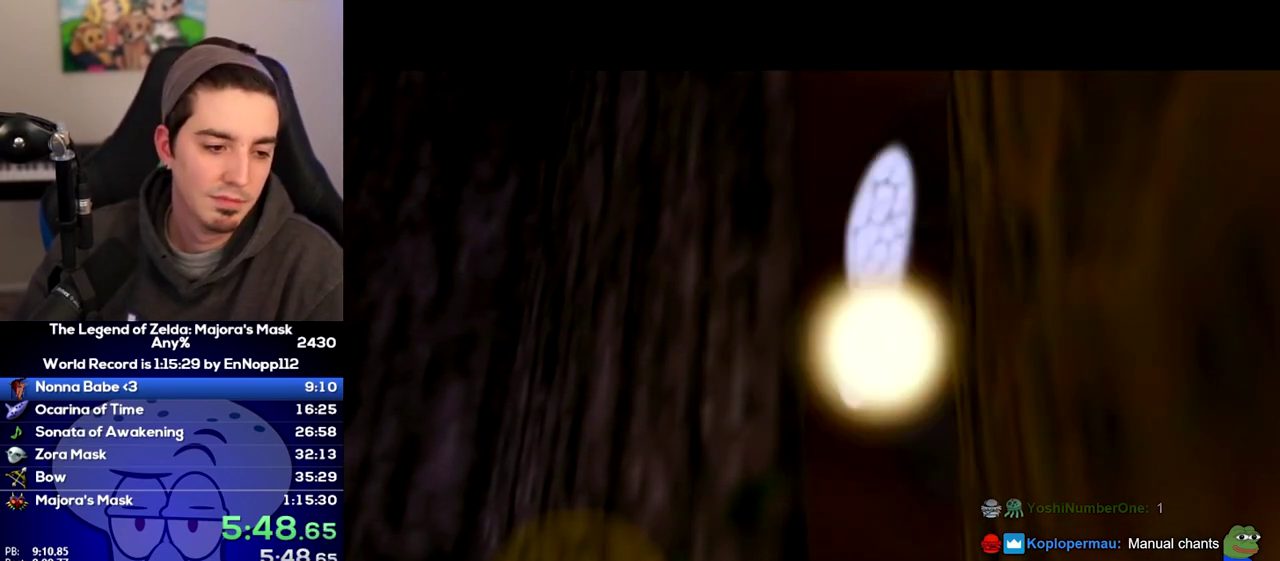
{"buttons": [], "left_stick": "center", "right_stick": "center"}
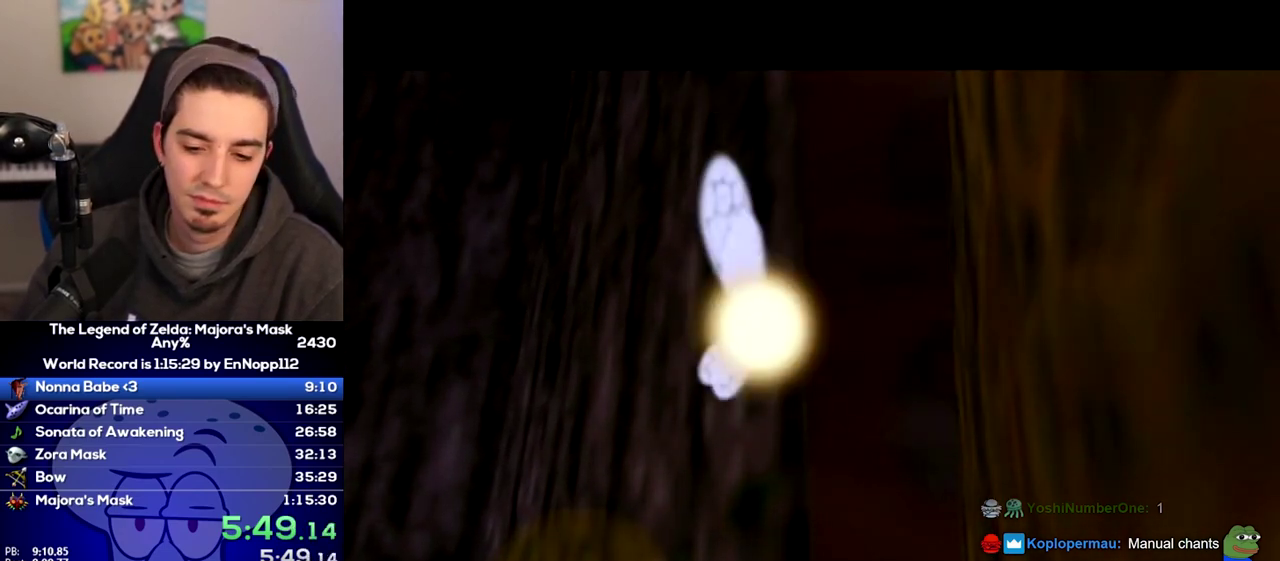
{"buttons": ["B"], "left_stick": "center", "right_stick": "center"}
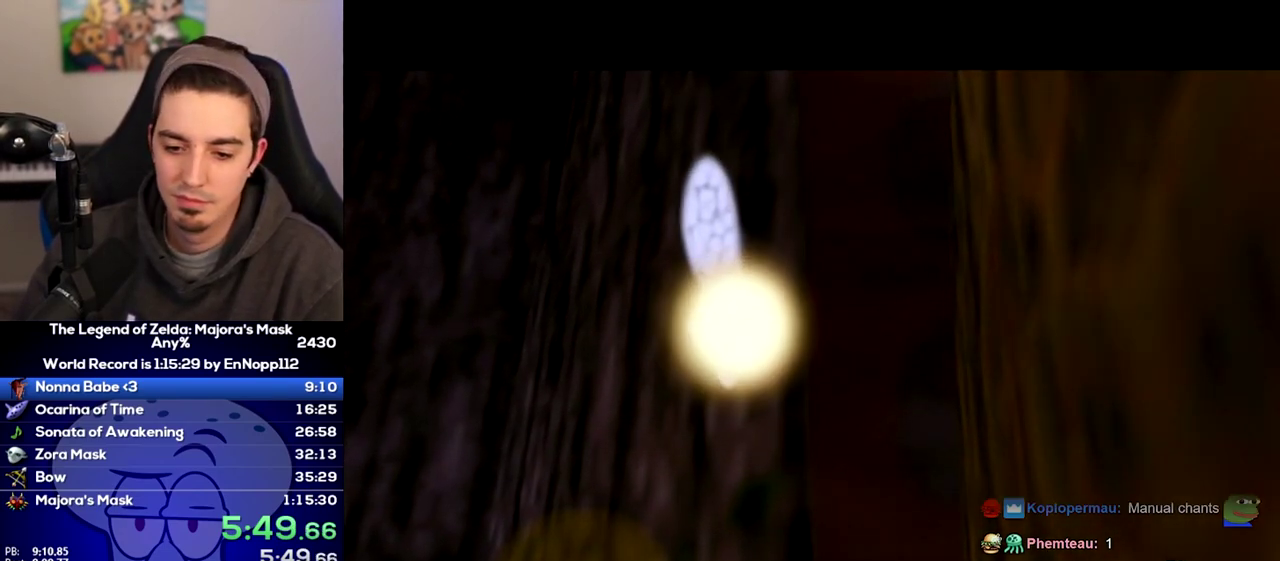
{"buttons": ["A"], "left_stick": "center", "right_stick": "center"}
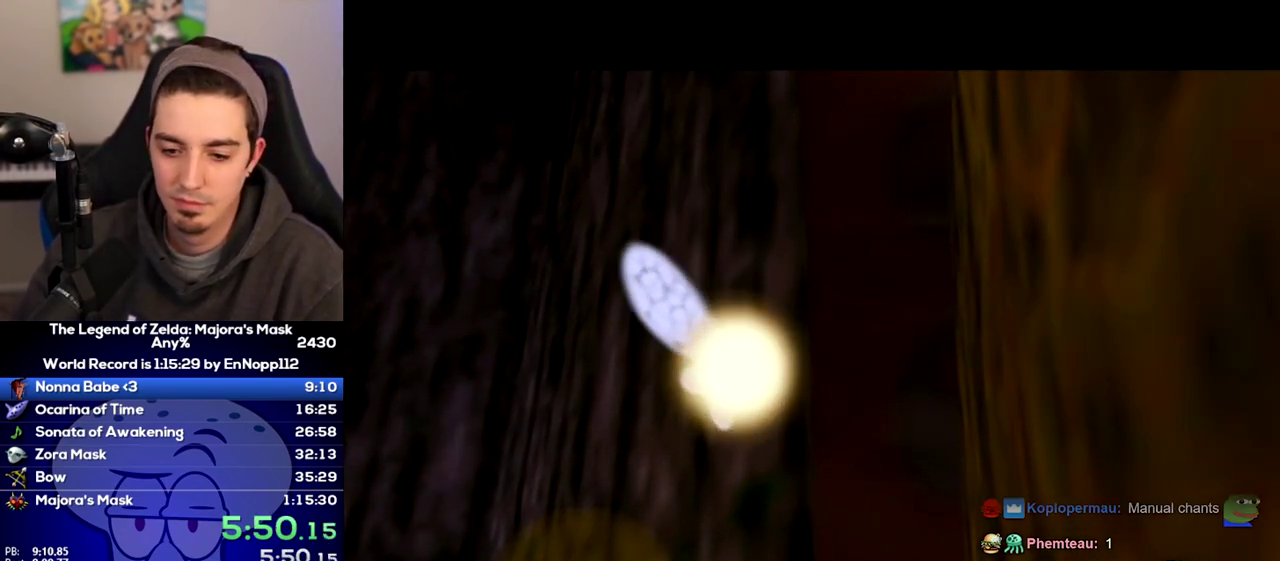
{"buttons": ["B"], "left_stick": "center", "right_stick": "center"}
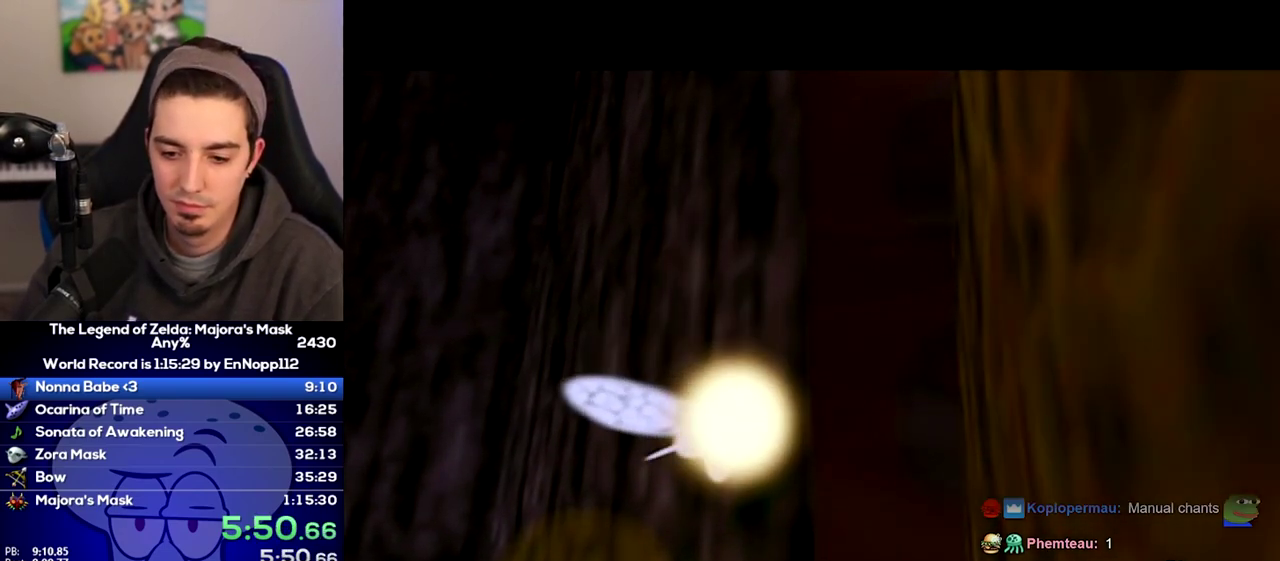
{"buttons": ["A"], "left_stick": "center", "right_stick": "center"}
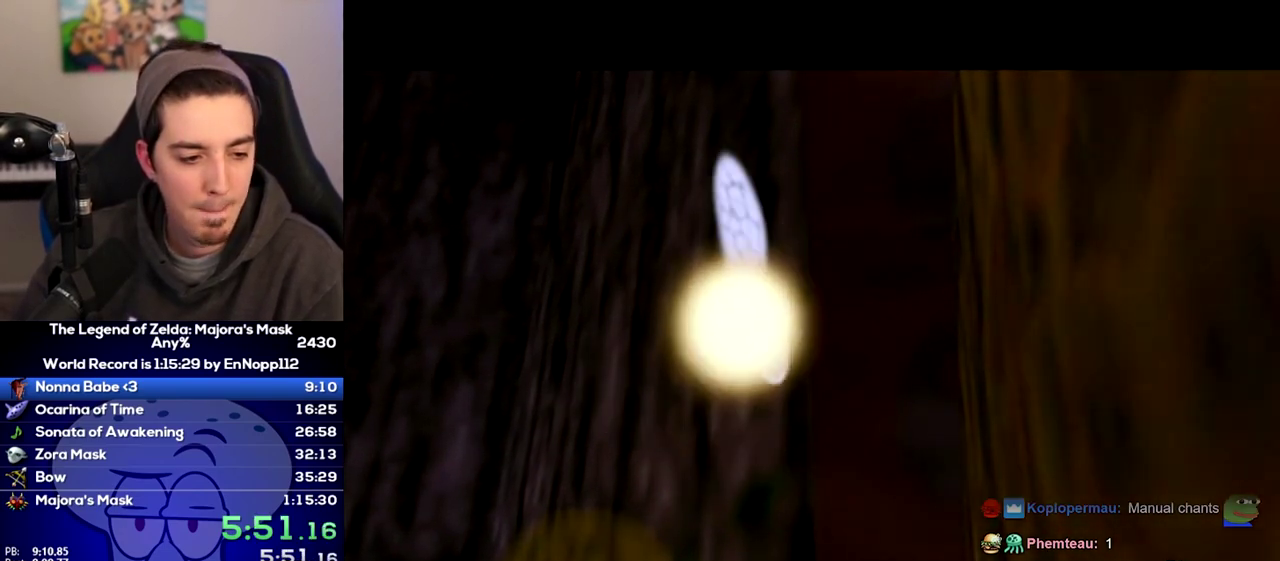
{"buttons": ["B"], "left_stick": "center", "right_stick": "center"}
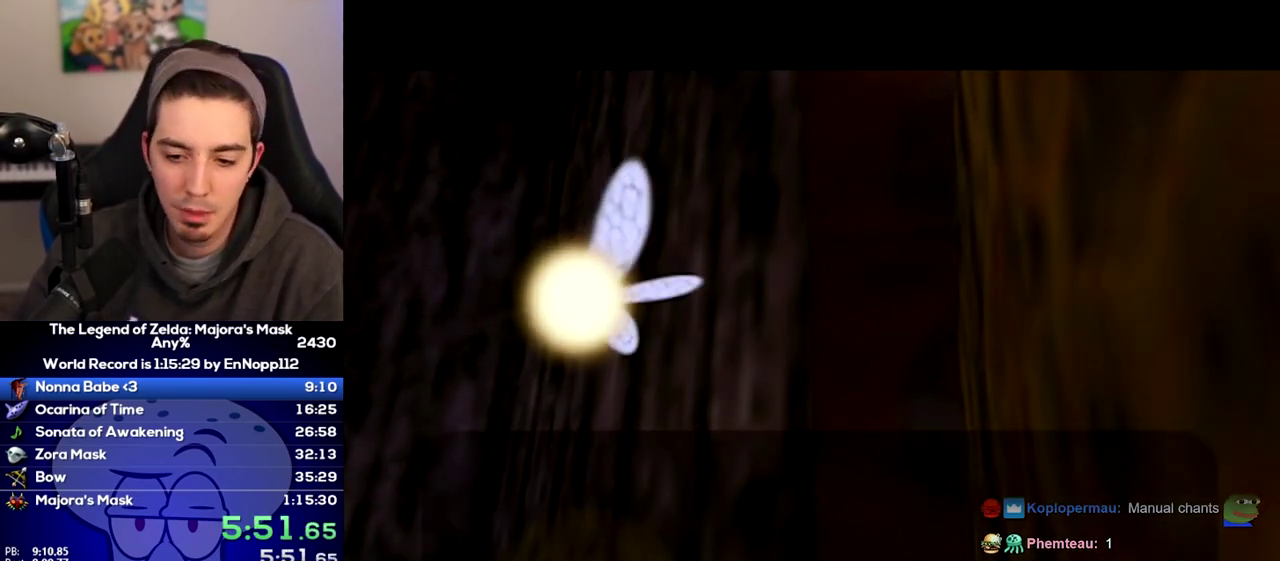
{"buttons": ["B"], "left_stick": "center", "right_stick": "center"}
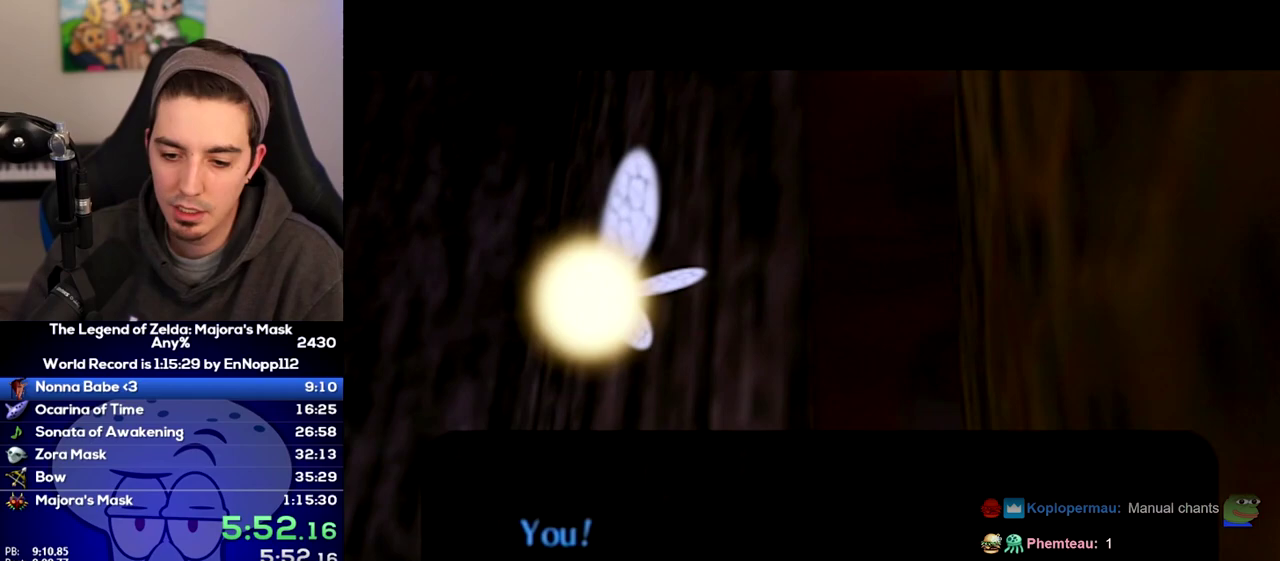
{"buttons": ["A"], "left_stick": "center", "right_stick": "center"}
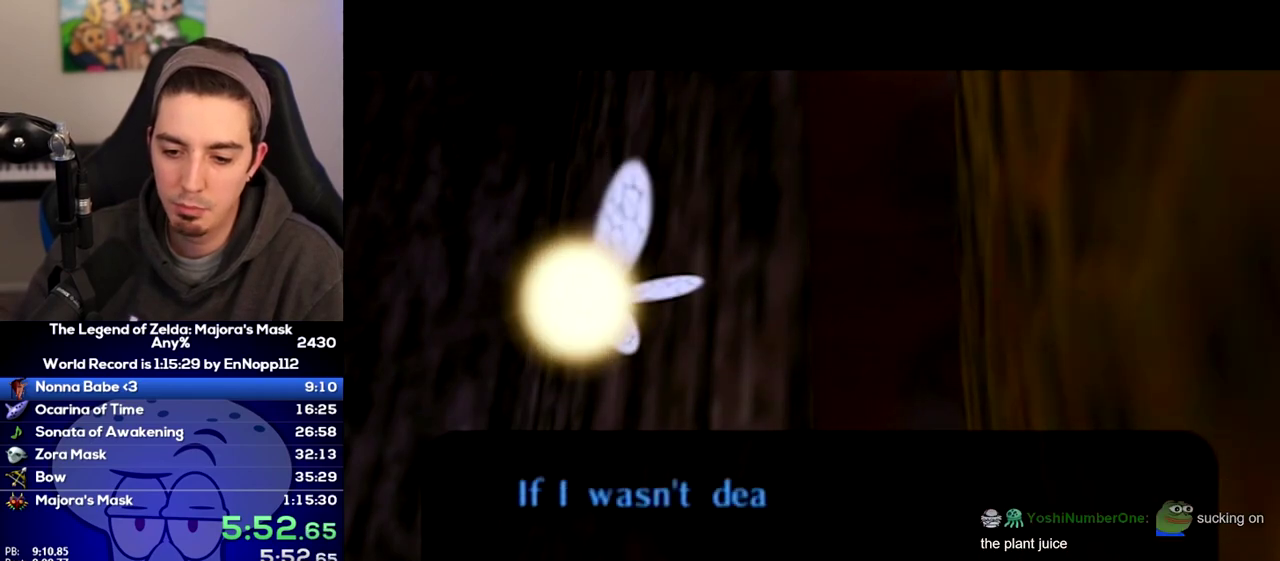
{"buttons": ["A"], "left_stick": "center", "right_stick": "center"}
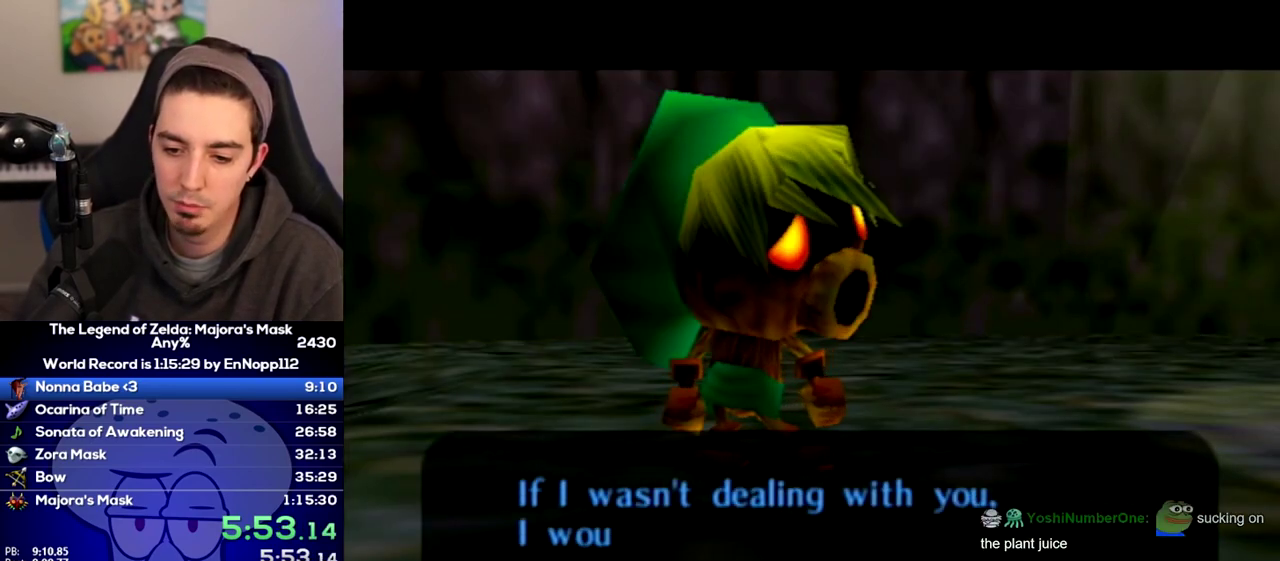
{"buttons": ["A", "B"], "left_stick": "center", "right_stick": "center"}
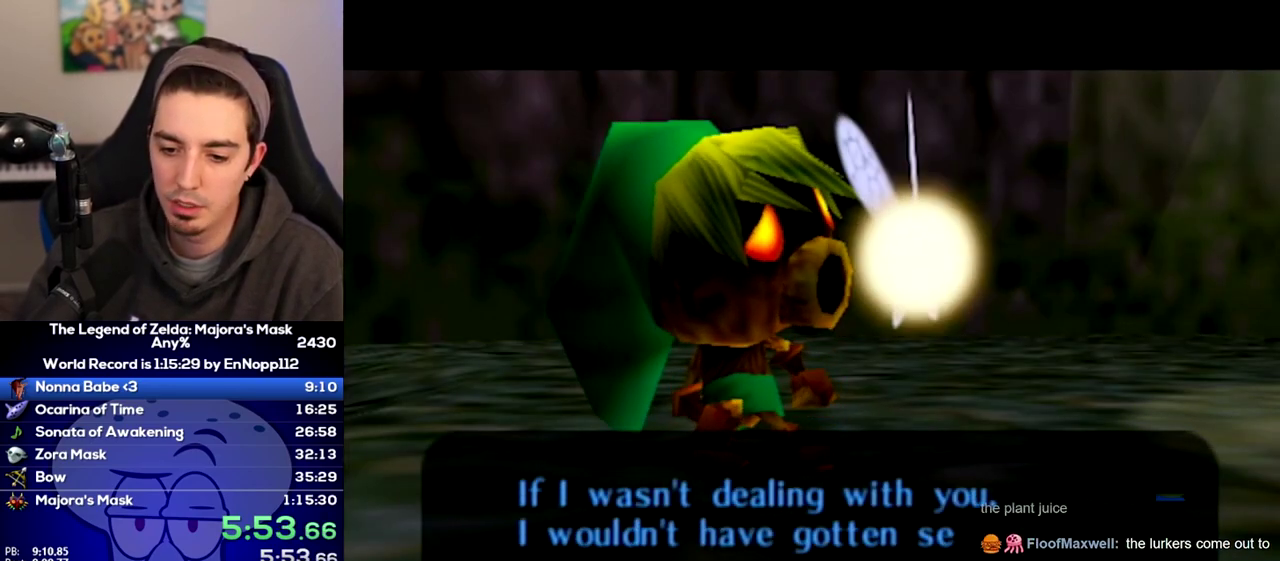
{"buttons": ["A"], "left_stick": "center", "right_stick": "center"}